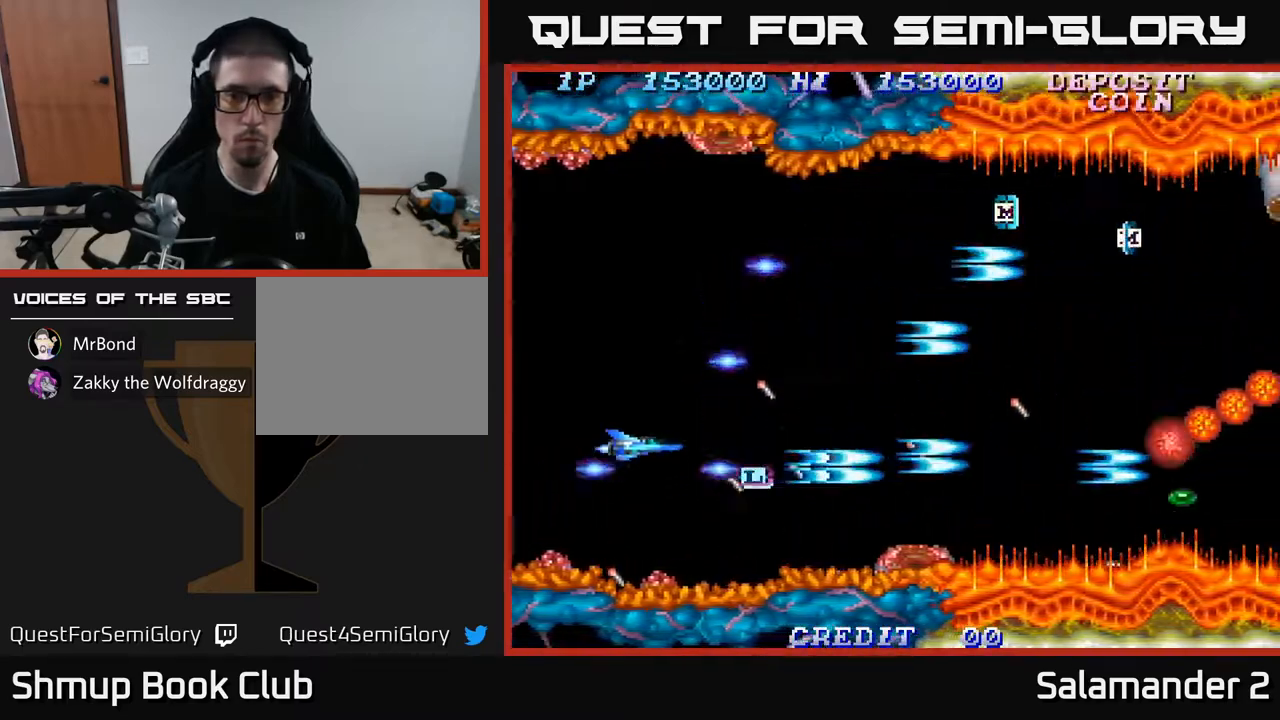
Gameplay with a controller (Xbox layout); each line is a JSON object with the inputs held at the frame after it. "events" lists button and stick changes between this image and that frame as [ms after this image, input, new state], when the widget could be followed in between.
{"buttons": [], "left_stick": "center", "right_stick": "center", "events": [[67, "A", "down"], [100, "DPAD_UP", "up"], [167, "A", "up"], [233, "A", "down"], [317, "A", "up"], [400, "A", "down"], [500, "A", "up"]]}
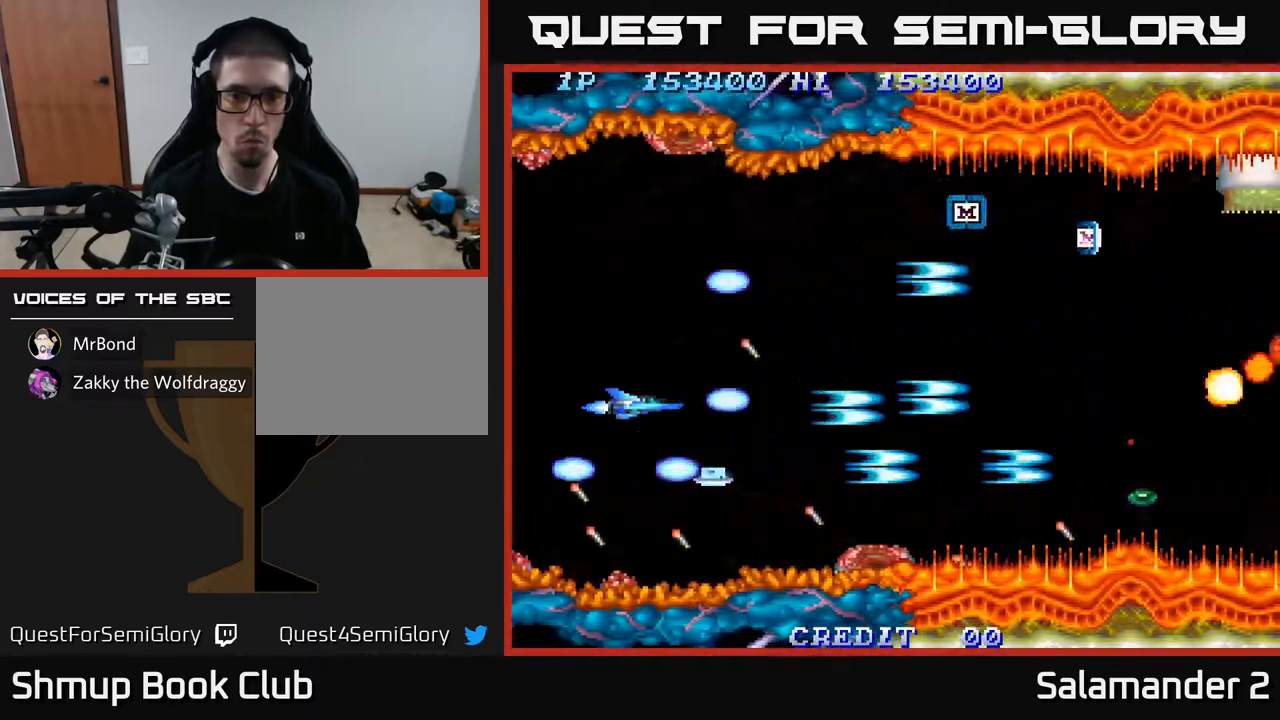
{"buttons": ["A", "DPAD_UP"], "left_stick": "center", "right_stick": "center", "events": [[67, "A", "down"], [150, "DPAD_DOWN", "down"], [183, "A", "up"], [250, "A", "down"], [267, "DPAD_RIGHT", "down"], [317, "DPAD_DOWN", "up"], [333, "A", "up"], [400, "DPAD_UP", "down"], [433, "A", "down"], [433, "DPAD_RIGHT", "up"]]}
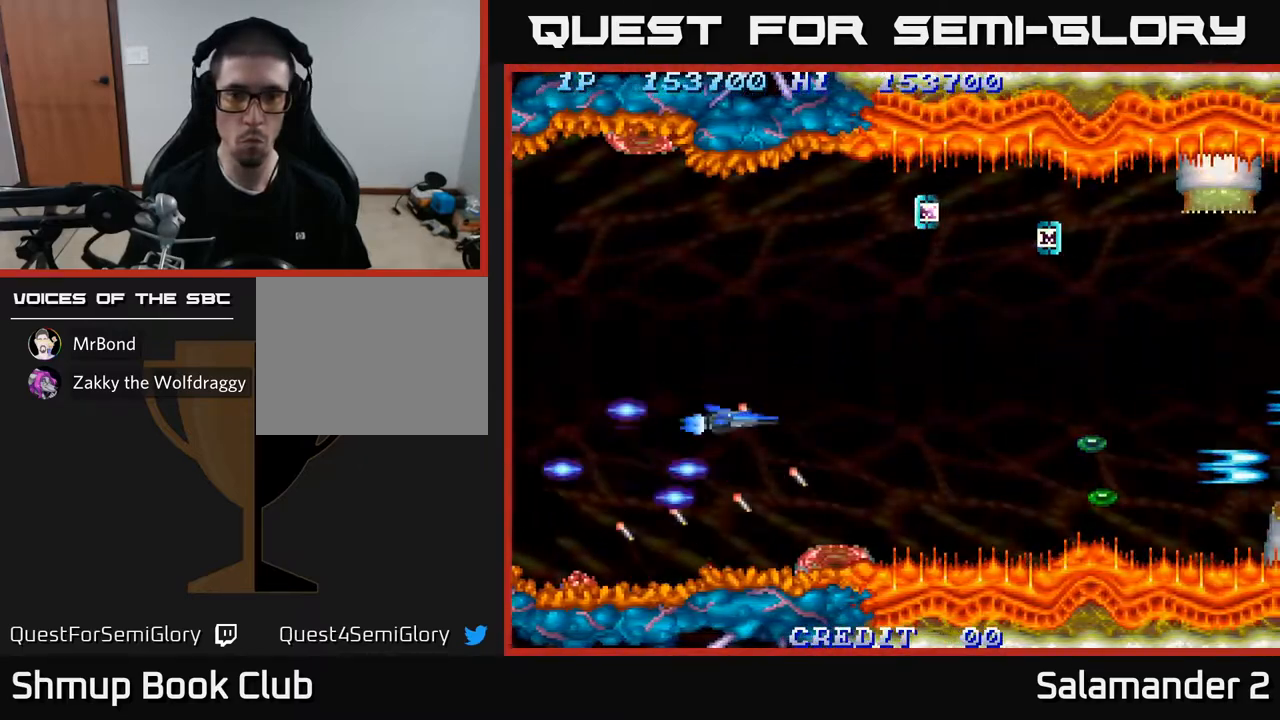
{"buttons": ["A", "DPAD_RIGHT"], "left_stick": "center", "right_stick": "center", "events": [[17, "A", "up"], [100, "A", "down"], [100, "DPAD_RIGHT", "down"], [217, "A", "up"], [267, "A", "down"], [333, "DPAD_RIGHT", "up"], [450, "DPAD_UP", "up"], [483, "DPAD_RIGHT", "down"]]}
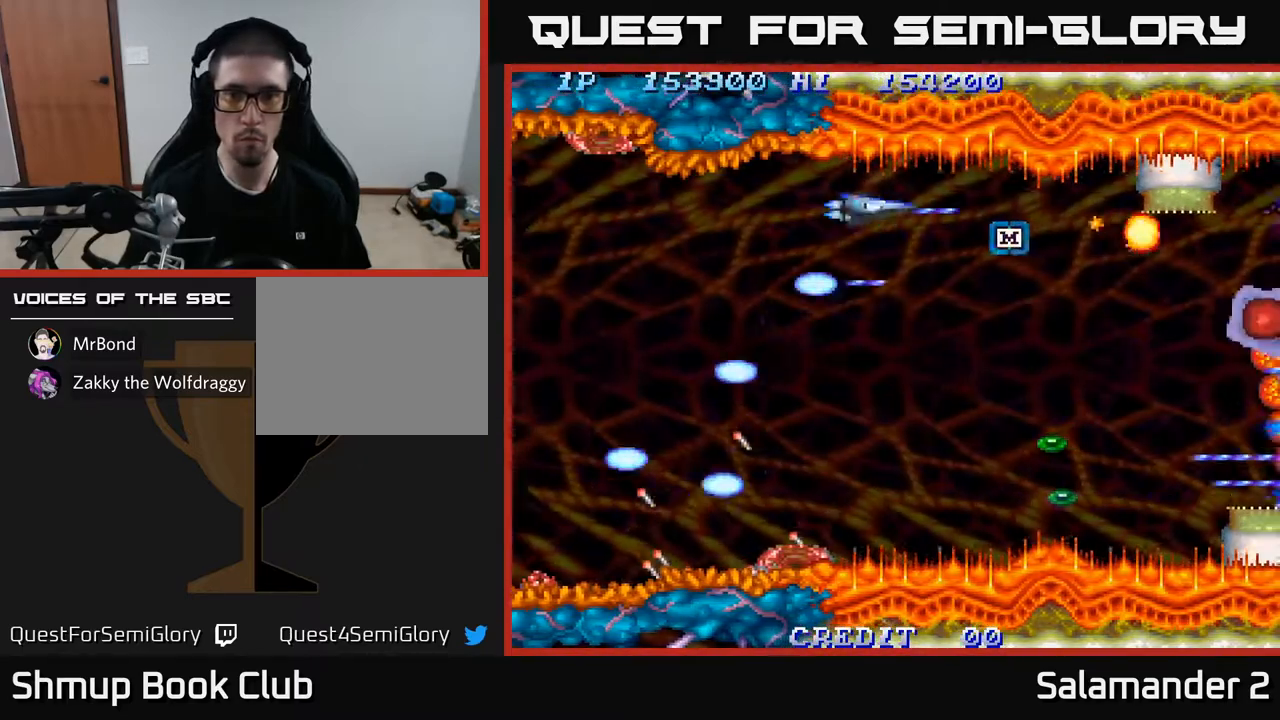
{"buttons": ["A"], "left_stick": "center", "right_stick": "center", "events": [[67, "DPAD_RIGHT", "up"]]}
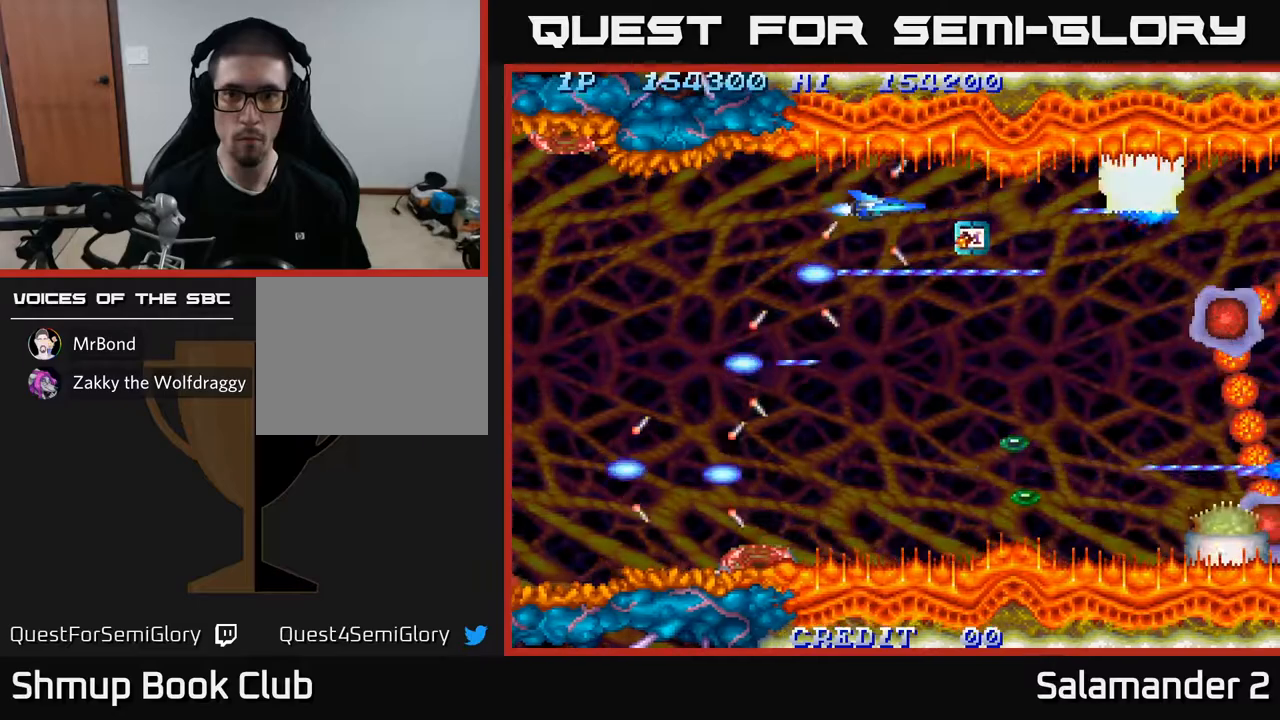
{"buttons": ["A"], "left_stick": "center", "right_stick": "center", "events": [[217, "DPAD_LEFT", "down"], [283, "DPAD_LEFT", "up"]]}
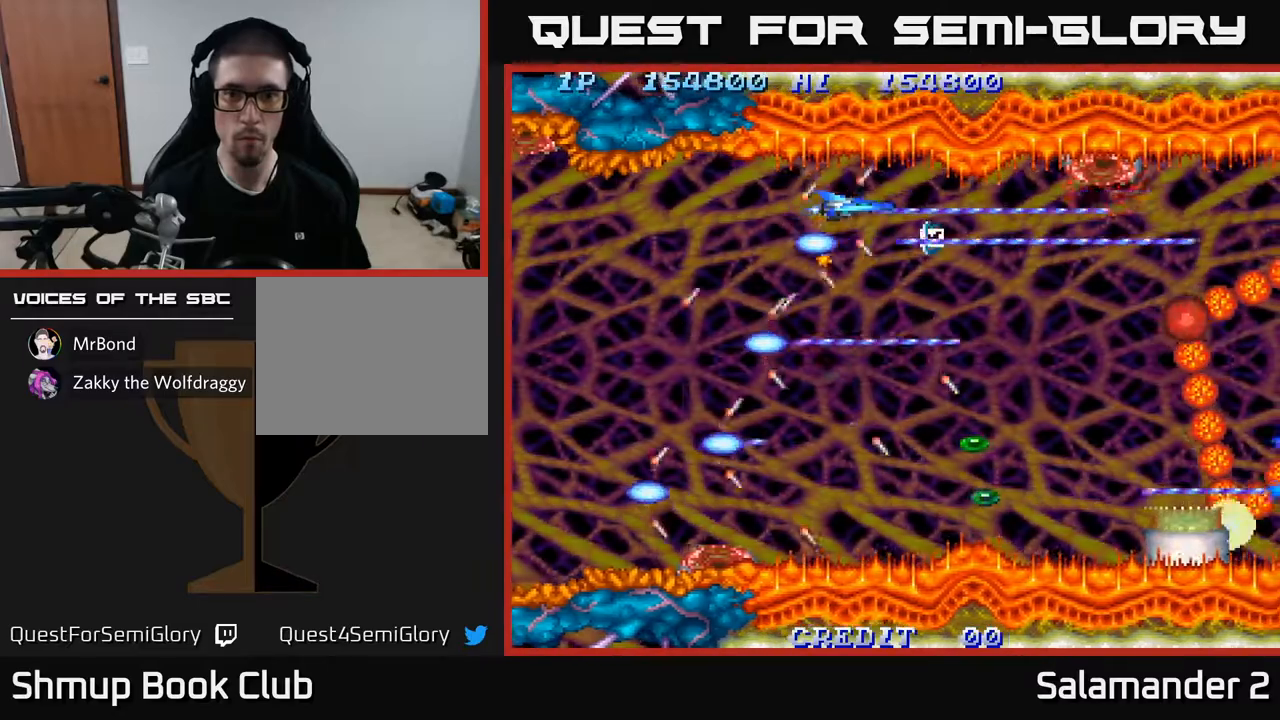
{"buttons": ["A"], "left_stick": "center", "right_stick": "center", "events": [[50, "DPAD_UP", "down"], [100, "DPAD_UP", "up"], [367, "DPAD_LEFT", "down"], [450, "DPAD_LEFT", "up"]]}
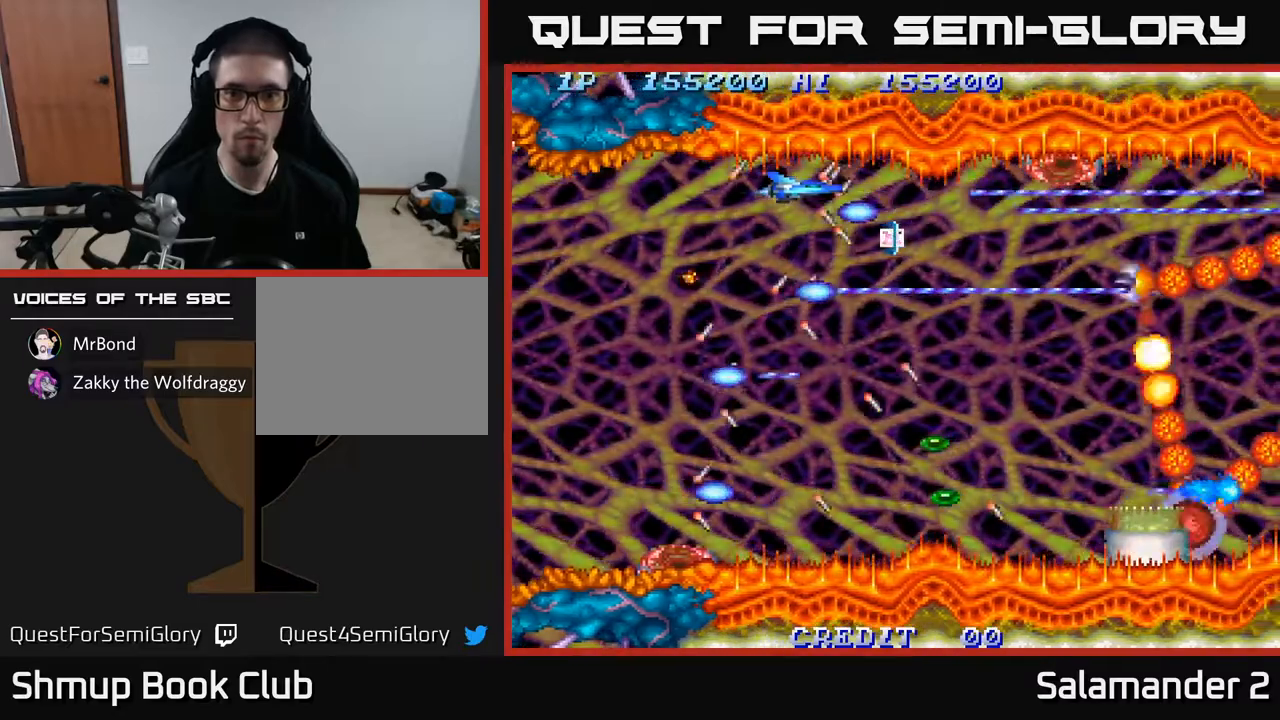
{"buttons": ["A", "DPAD_DOWN"], "left_stick": "center", "right_stick": "center", "events": [[83, "DPAD_LEFT", "down"], [100, "DPAD_DOWN", "down"], [217, "DPAD_LEFT", "up"]]}
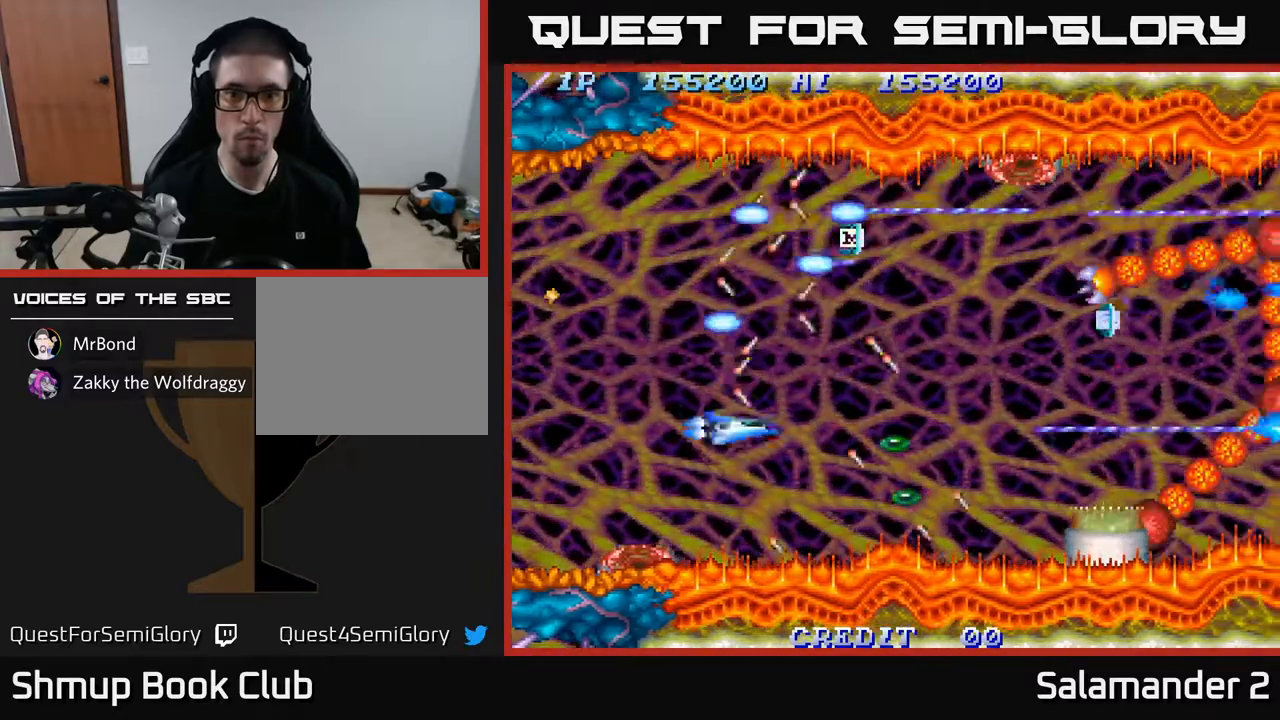
{"buttons": ["A"], "left_stick": "center", "right_stick": "center", "events": [[67, "DPAD_DOWN", "up"], [283, "DPAD_DOWN", "down"], [350, "DPAD_DOWN", "up"]]}
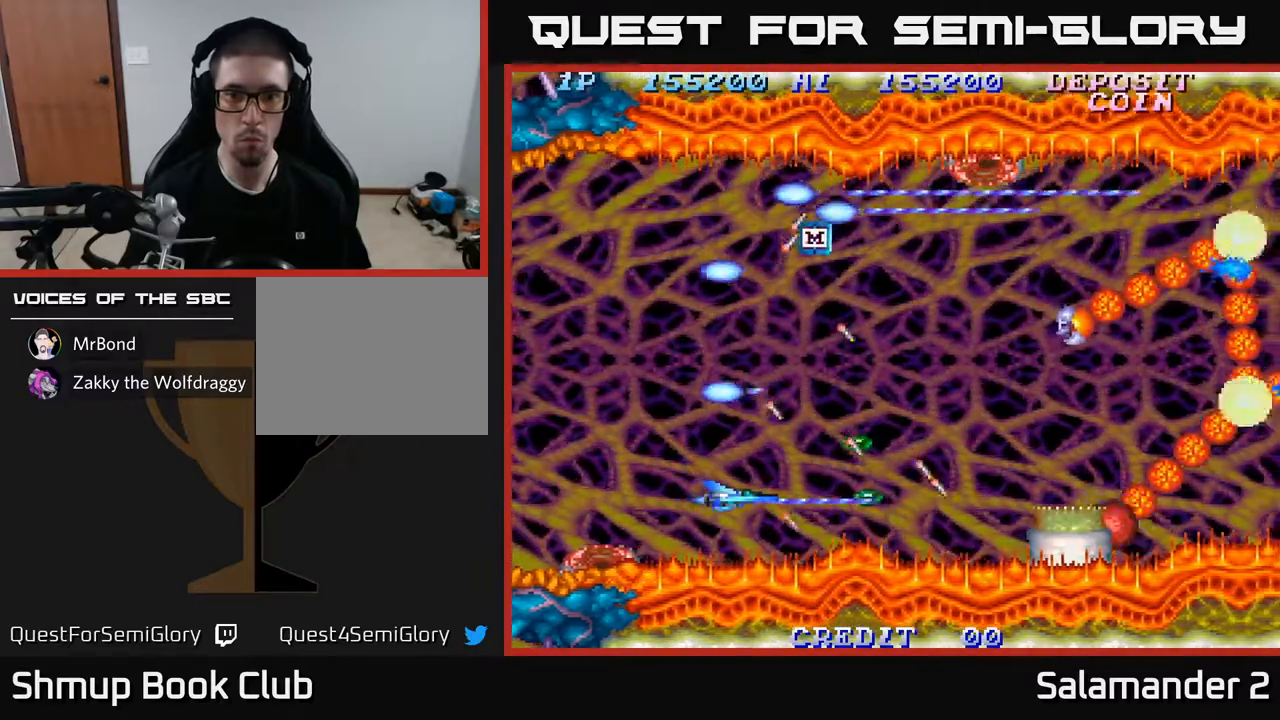
{"buttons": ["A"], "left_stick": "center", "right_stick": "center", "events": [[117, "DPAD_DOWN", "down"], [150, "DPAD_DOWN", "up"]]}
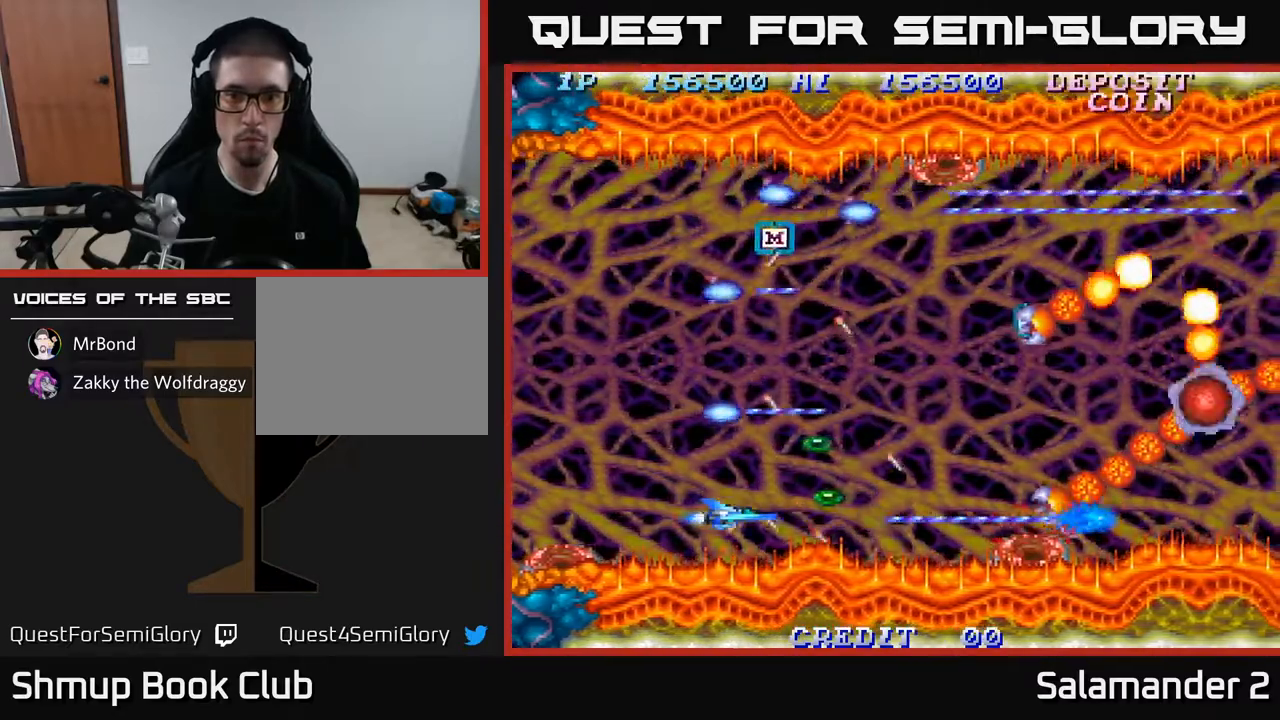
{"buttons": ["A", "DPAD_UP"], "left_stick": "center", "right_stick": "center", "events": [[267, "DPAD_RIGHT", "down"], [400, "DPAD_RIGHT", "up"], [400, "DPAD_UP", "down"]]}
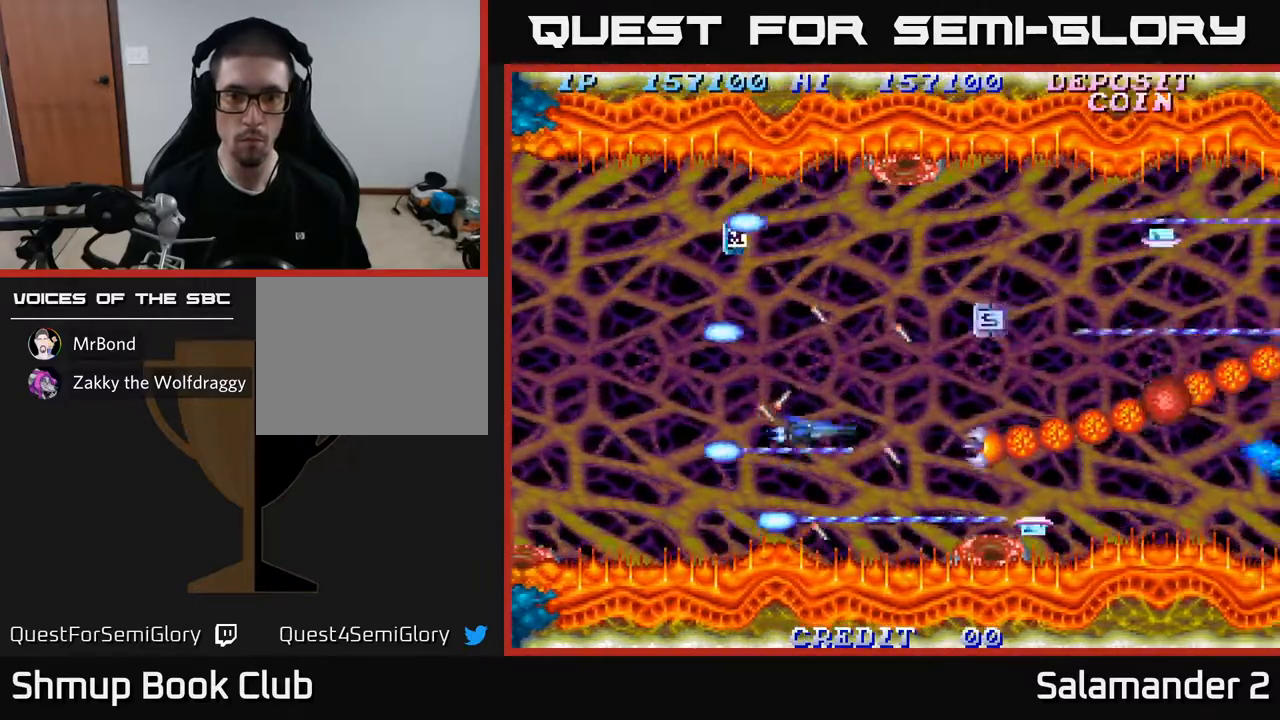
{"buttons": ["A"], "left_stick": "center", "right_stick": "center", "events": [[50, "DPAD_LEFT", "down"], [183, "DPAD_UP", "up"], [200, "DPAD_LEFT", "up"]]}
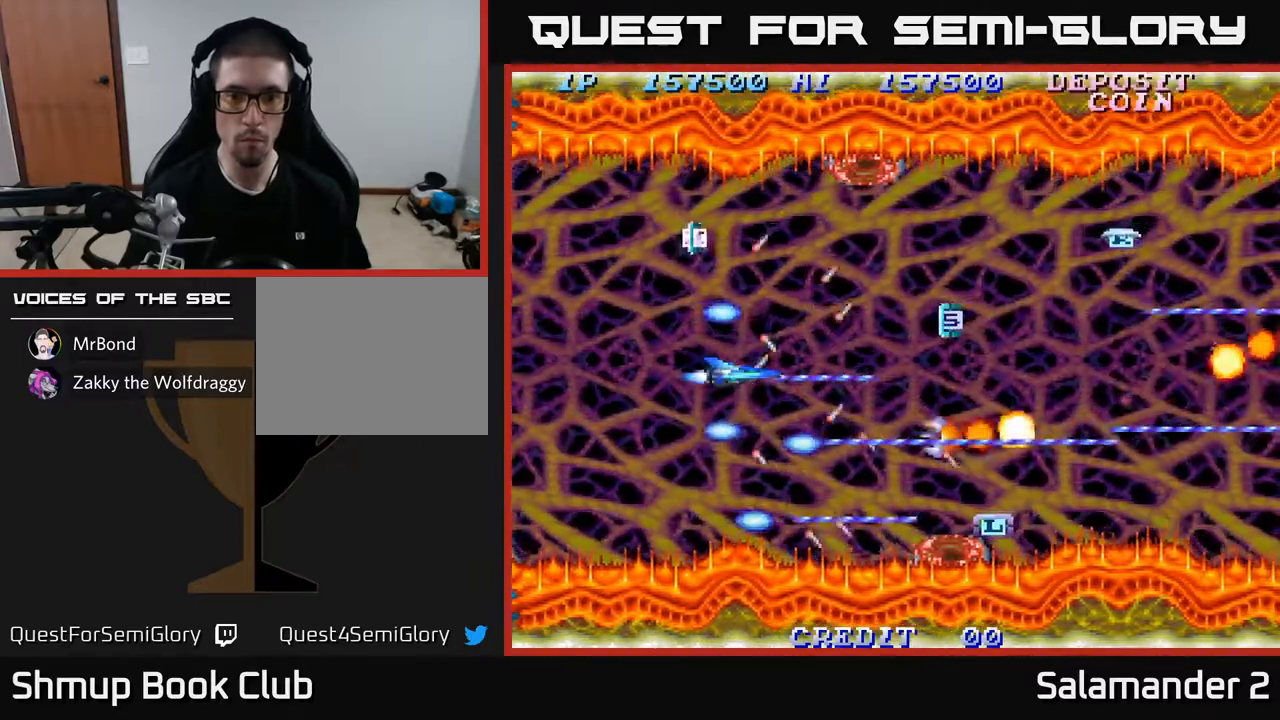
{"buttons": ["A", "DPAD_LEFT"], "left_stick": "center", "right_stick": "center", "events": [[400, "DPAD_LEFT", "down"]]}
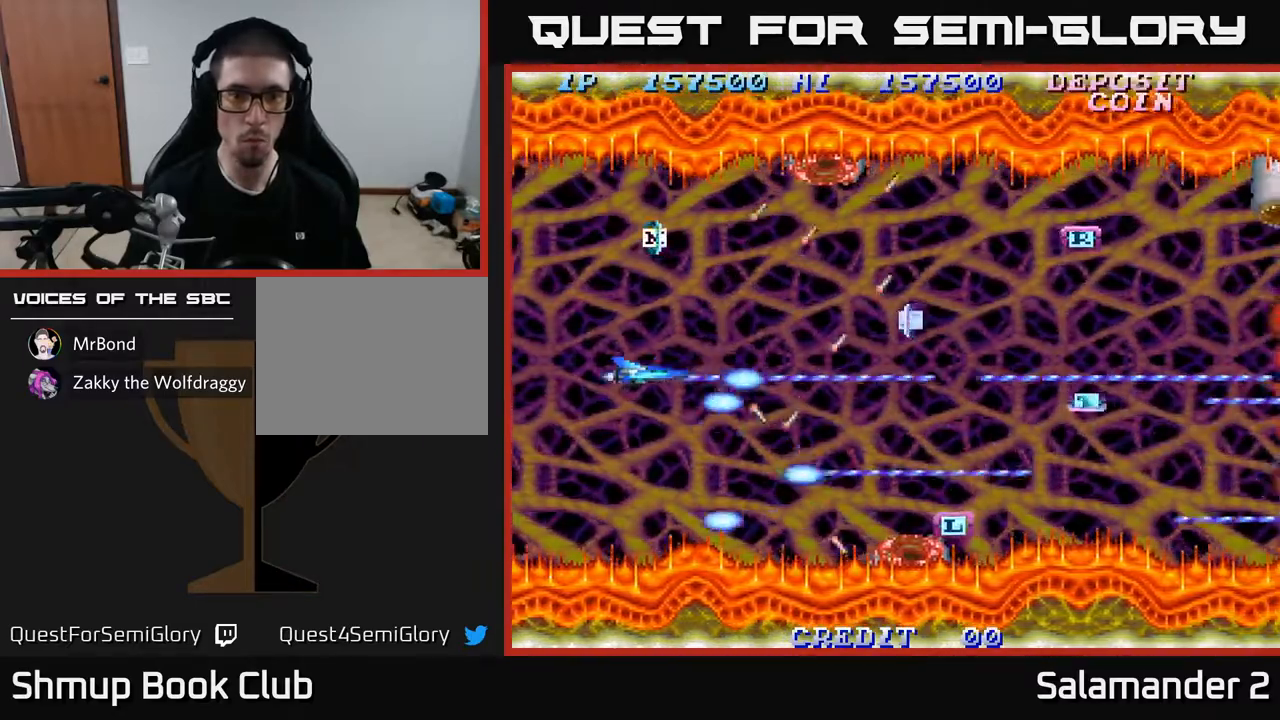
{"buttons": ["A"], "left_stick": "center", "right_stick": "center", "events": [[33, "DPAD_UP", "down"], [50, "DPAD_LEFT", "up"], [250, "DPAD_UP", "up"]]}
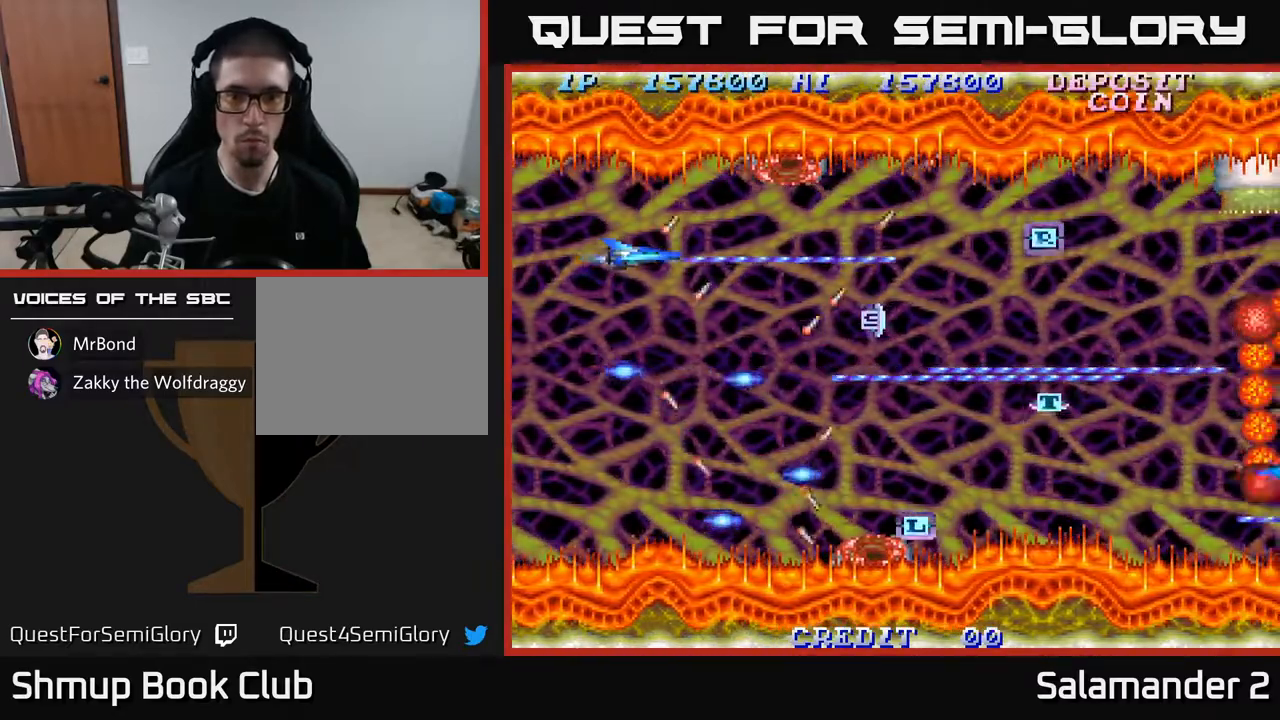
{"buttons": ["A"], "left_stick": "center", "right_stick": "center", "events": []}
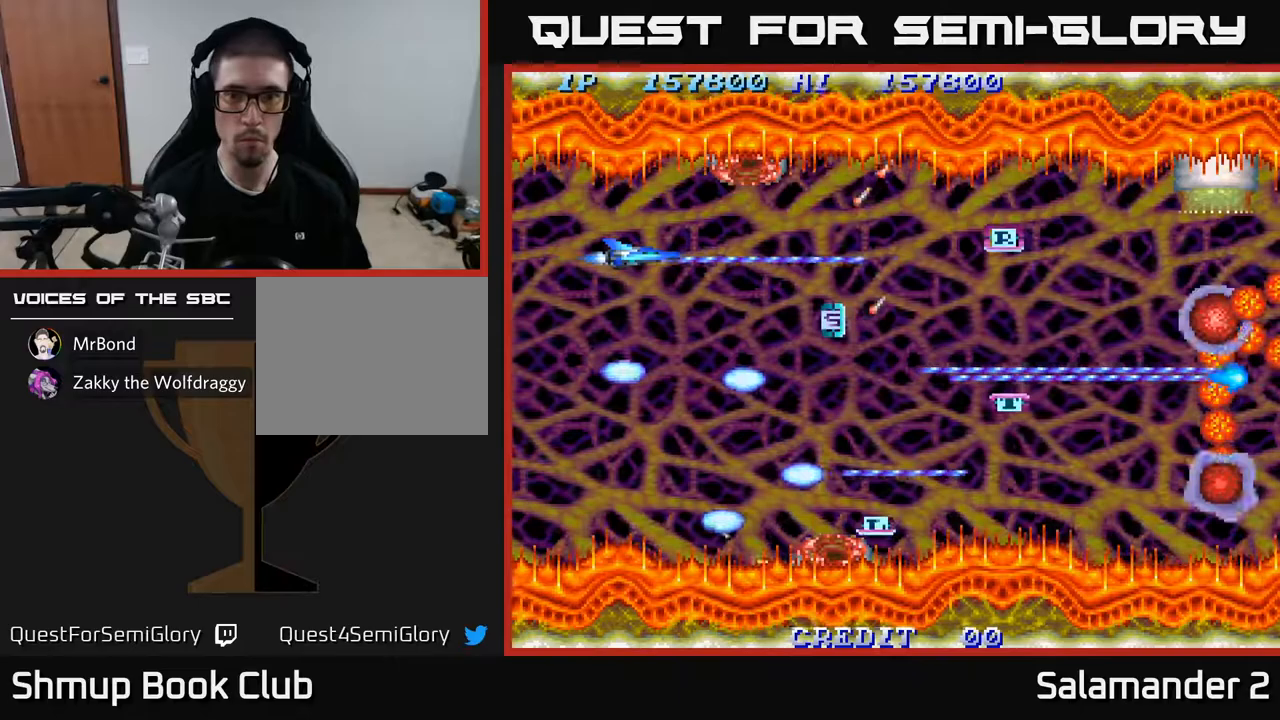
{"buttons": ["A"], "left_stick": "center", "right_stick": "center", "events": []}
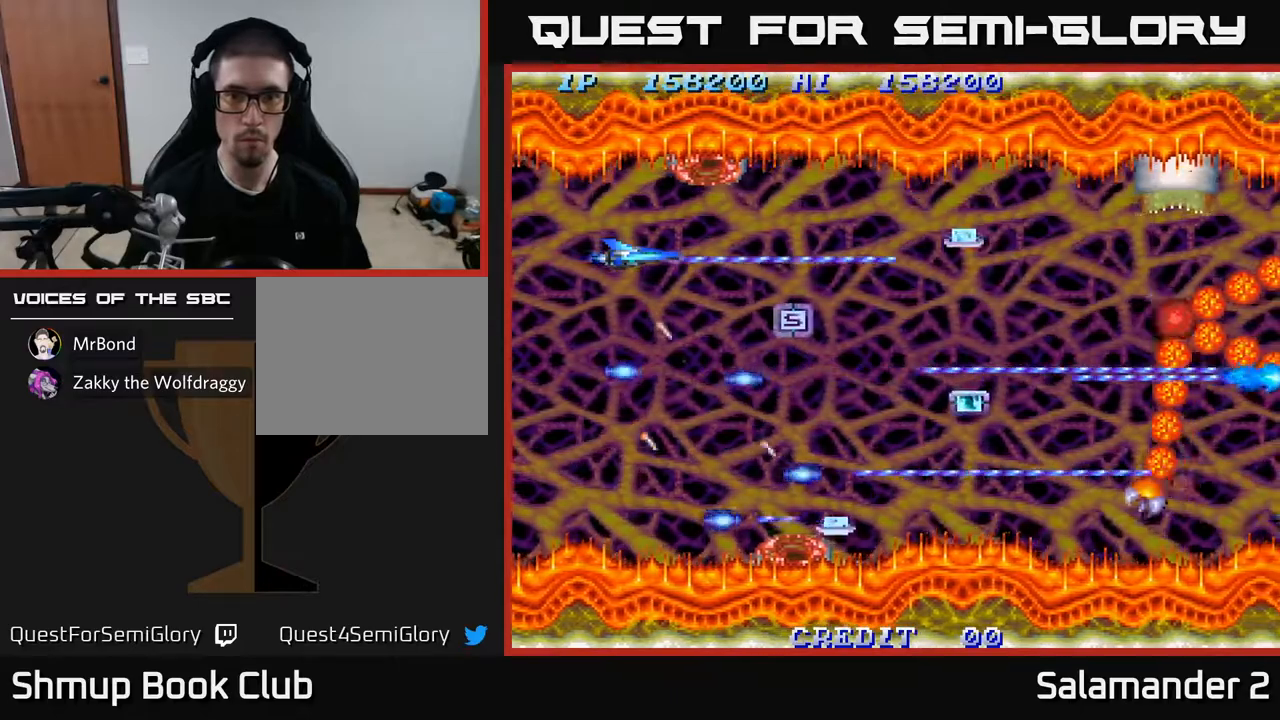
{"buttons": ["A"], "left_stick": "center", "right_stick": "center", "events": []}
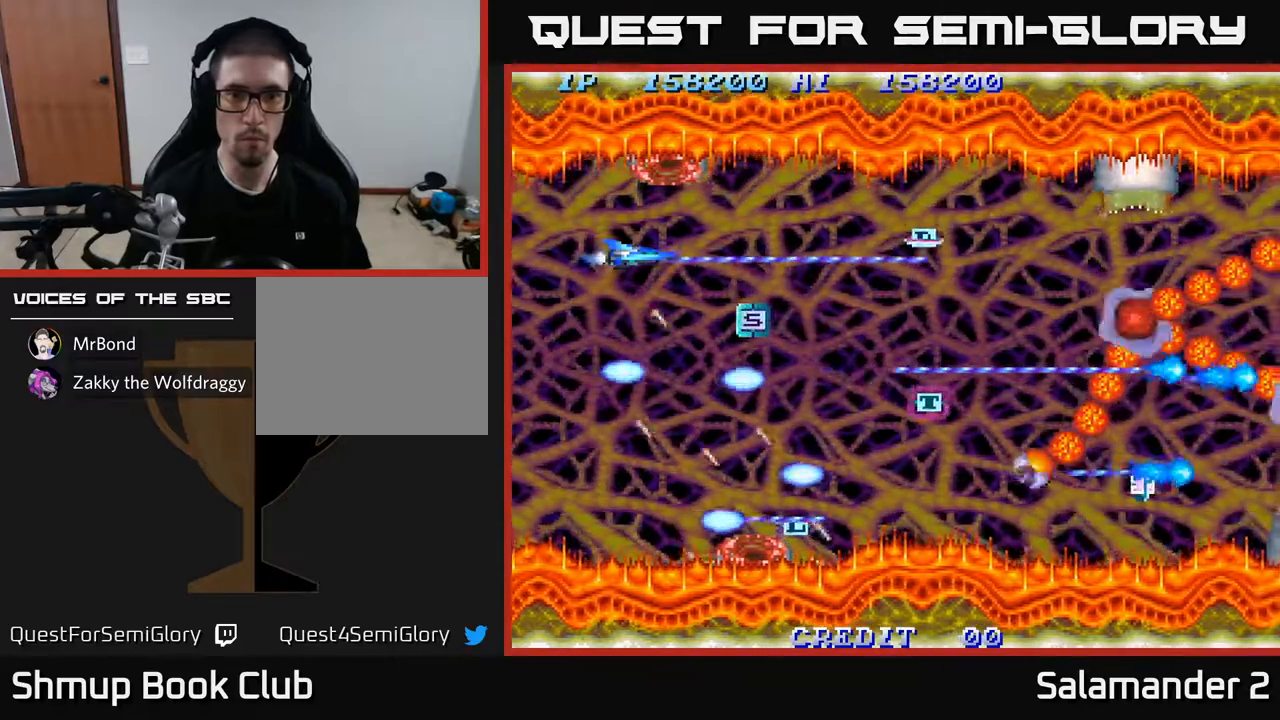
{"buttons": ["A", "DPAD_RIGHT"], "left_stick": "center", "right_stick": "center", "events": [[83, "DPAD_UP", "down"], [100, "DPAD_RIGHT", "down"], [100, "DPAD_UP", "up"], [300, "DPAD_RIGHT", "up"], [483, "DPAD_RIGHT", "down"]]}
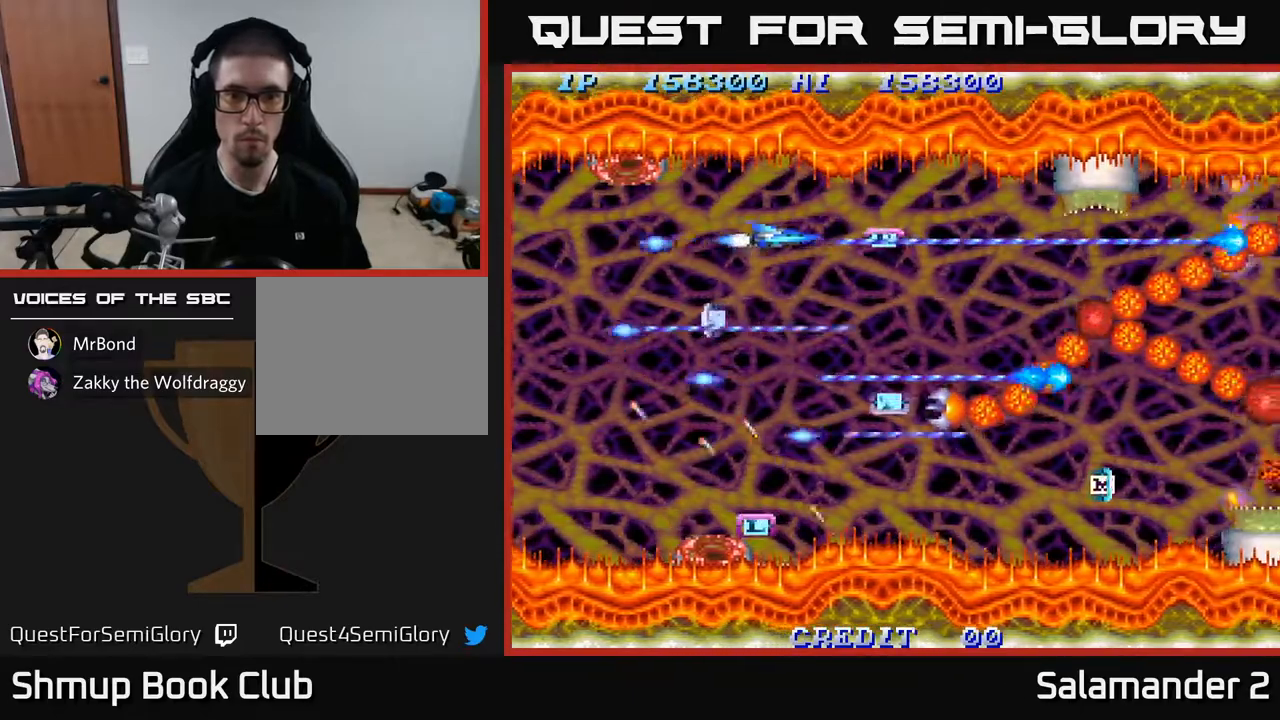
{"buttons": ["A", "DPAD_LEFT"], "left_stick": "center", "right_stick": "center", "events": [[133, "DPAD_RIGHT", "up"], [333, "DPAD_RIGHT", "down"], [417, "DPAD_RIGHT", "up"], [483, "DPAD_LEFT", "down"]]}
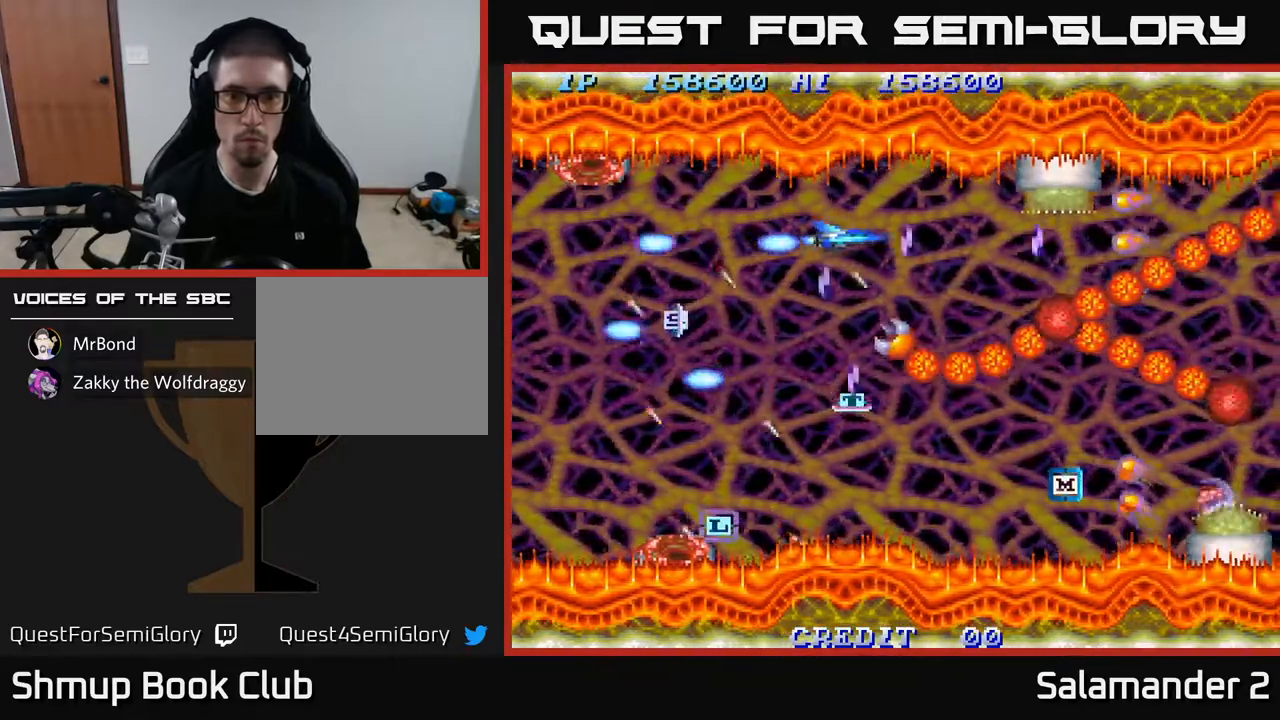
{"buttons": ["A"], "left_stick": "center", "right_stick": "center", "events": [[150, "DPAD_DOWN", "down"], [150, "DPAD_LEFT", "up"], [400, "DPAD_DOWN", "up"]]}
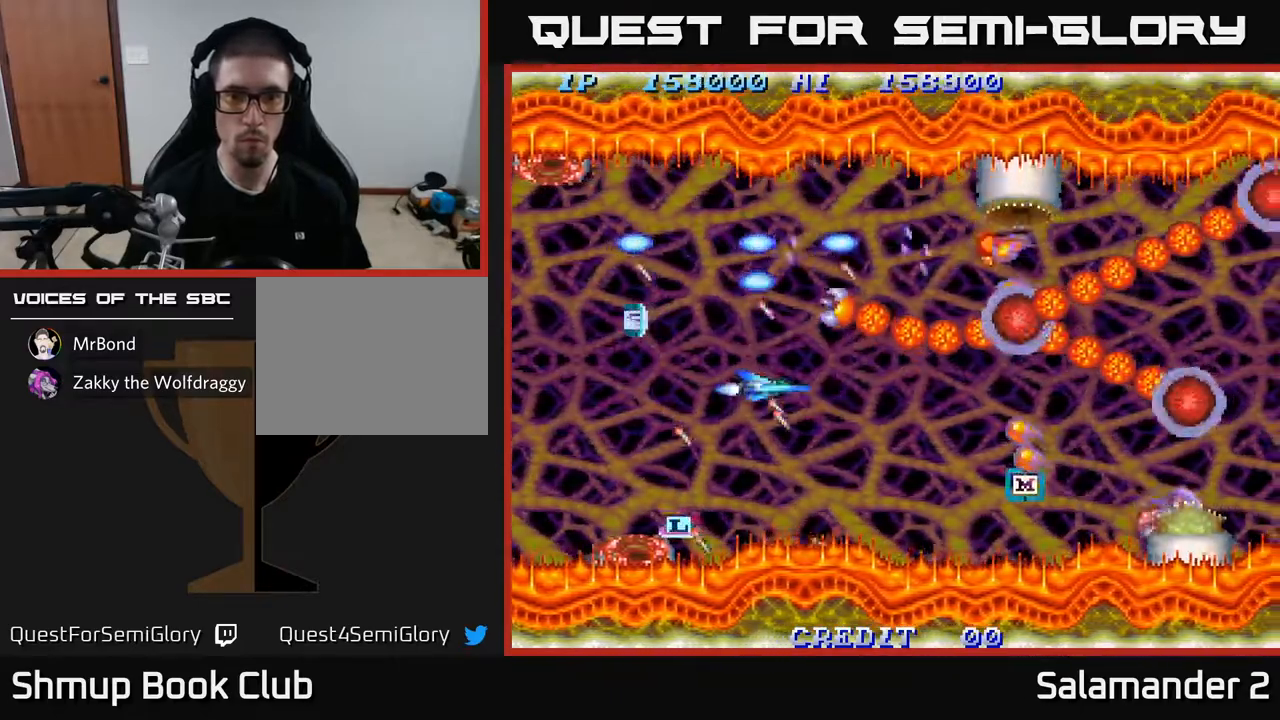
{"buttons": ["A"], "left_stick": "center", "right_stick": "center", "events": [[50, "DPAD_RIGHT", "down"], [83, "DPAD_DOWN", "down"], [100, "DPAD_RIGHT", "up"], [167, "DPAD_LEFT", "down"], [217, "DPAD_DOWN", "up"], [367, "DPAD_LEFT", "up"]]}
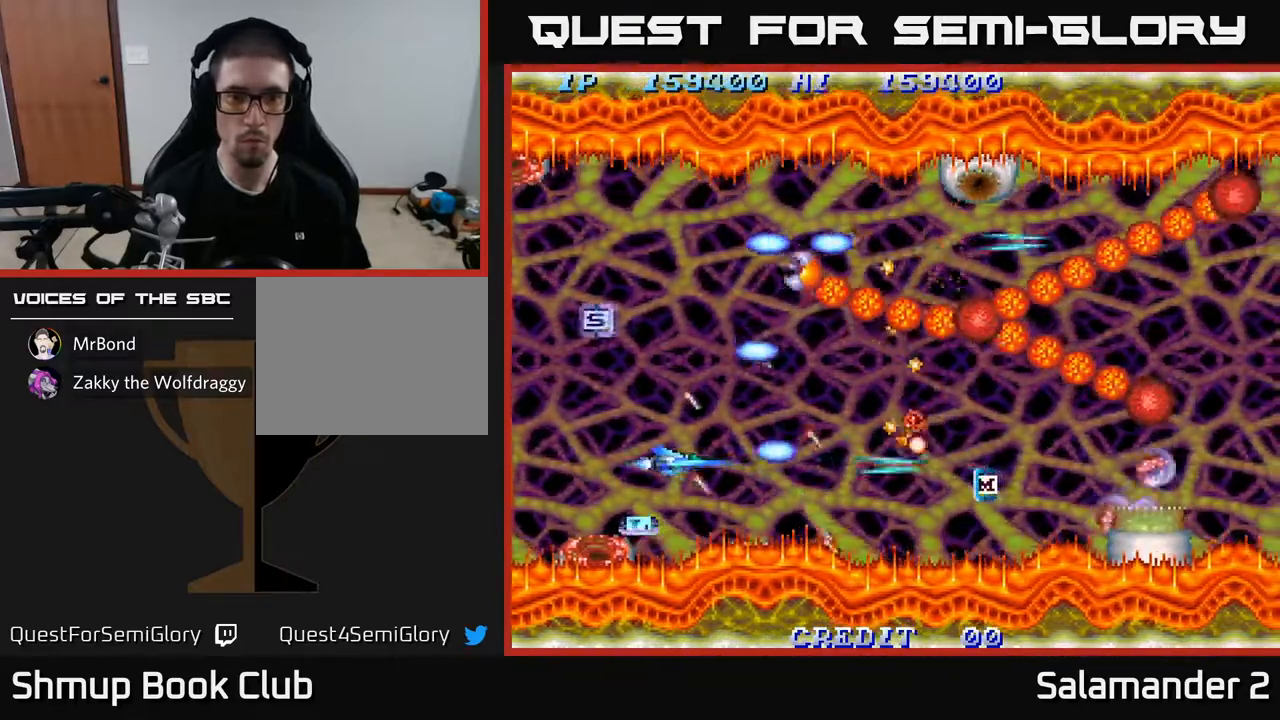
{"buttons": ["A"], "left_stick": "center", "right_stick": "center", "events": [[33, "DPAD_LEFT", "down"], [67, "DPAD_DOWN", "down"], [117, "DPAD_LEFT", "up"], [150, "DPAD_DOWN", "up"], [400, "DPAD_LEFT", "down"], [450, "DPAD_LEFT", "up"]]}
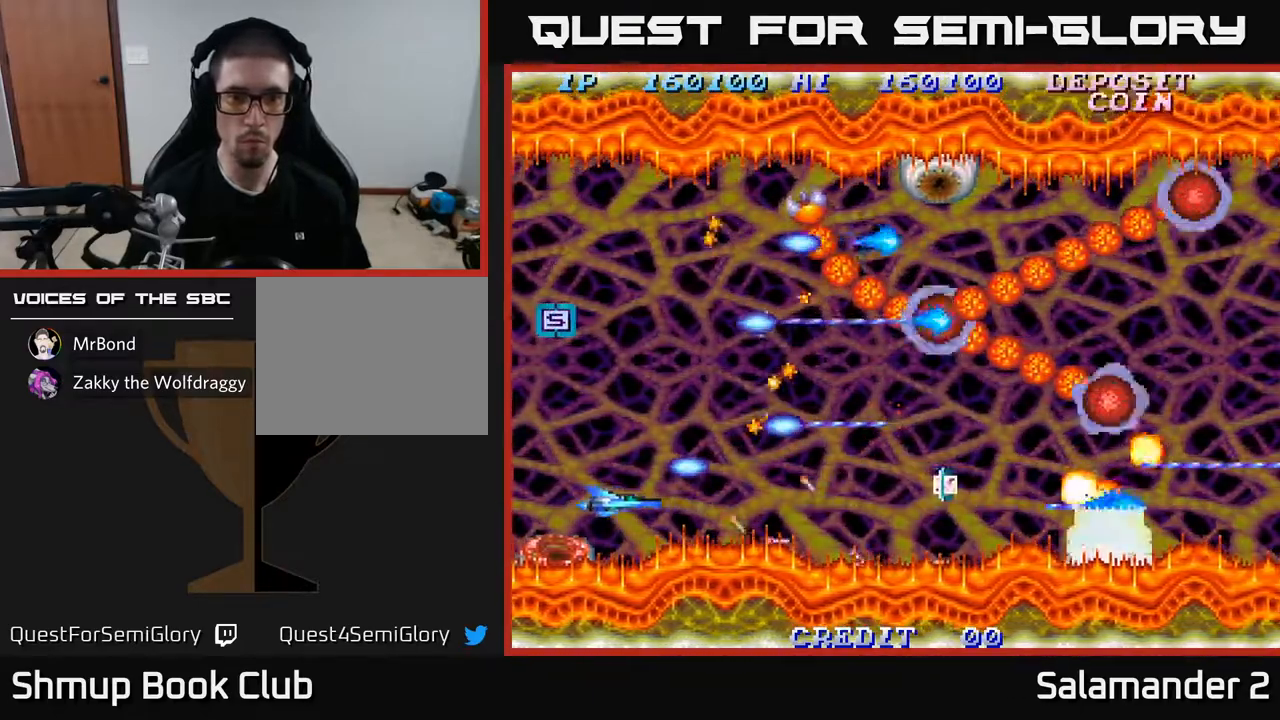
{"buttons": ["A", "DPAD_RIGHT"], "left_stick": "center", "right_stick": "center", "events": [[333, "DPAD_RIGHT", "down"]]}
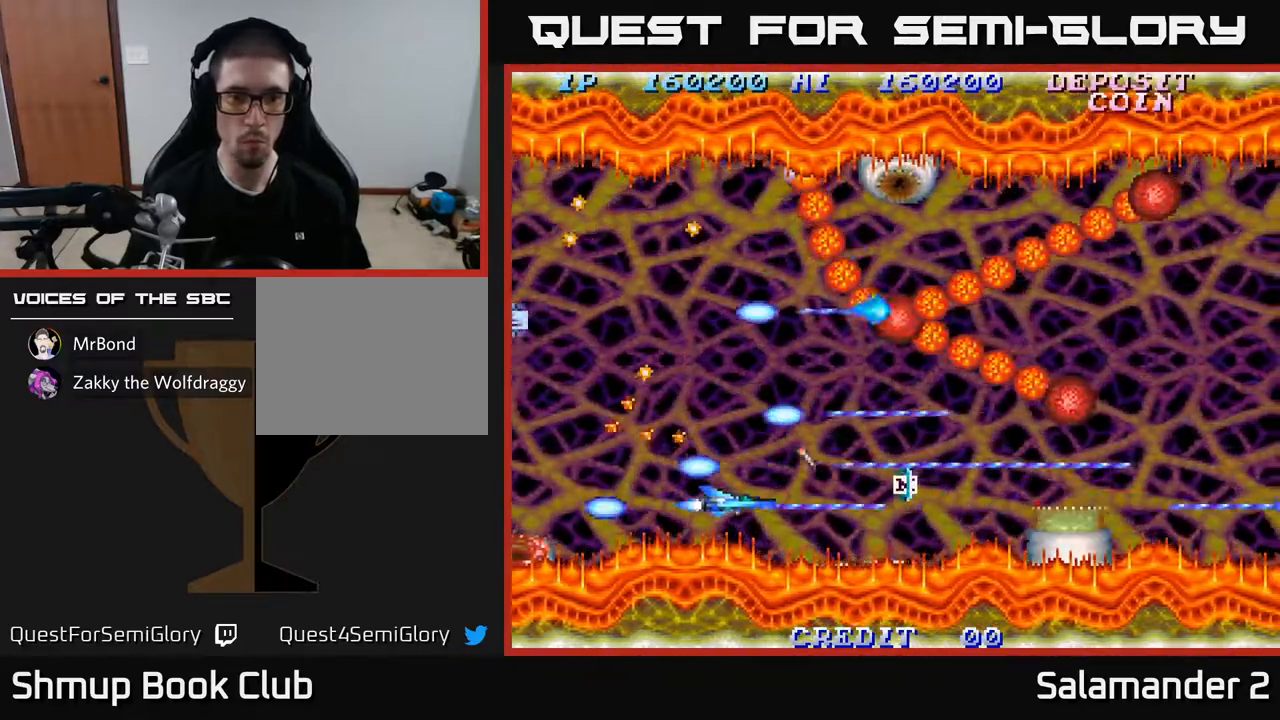
{"buttons": ["A", "DPAD_UP", "DPAD_LEFT"], "left_stick": "center", "right_stick": "center", "events": [[17, "DPAD_RIGHT", "up"], [217, "DPAD_UP", "down"], [450, "DPAD_LEFT", "down"]]}
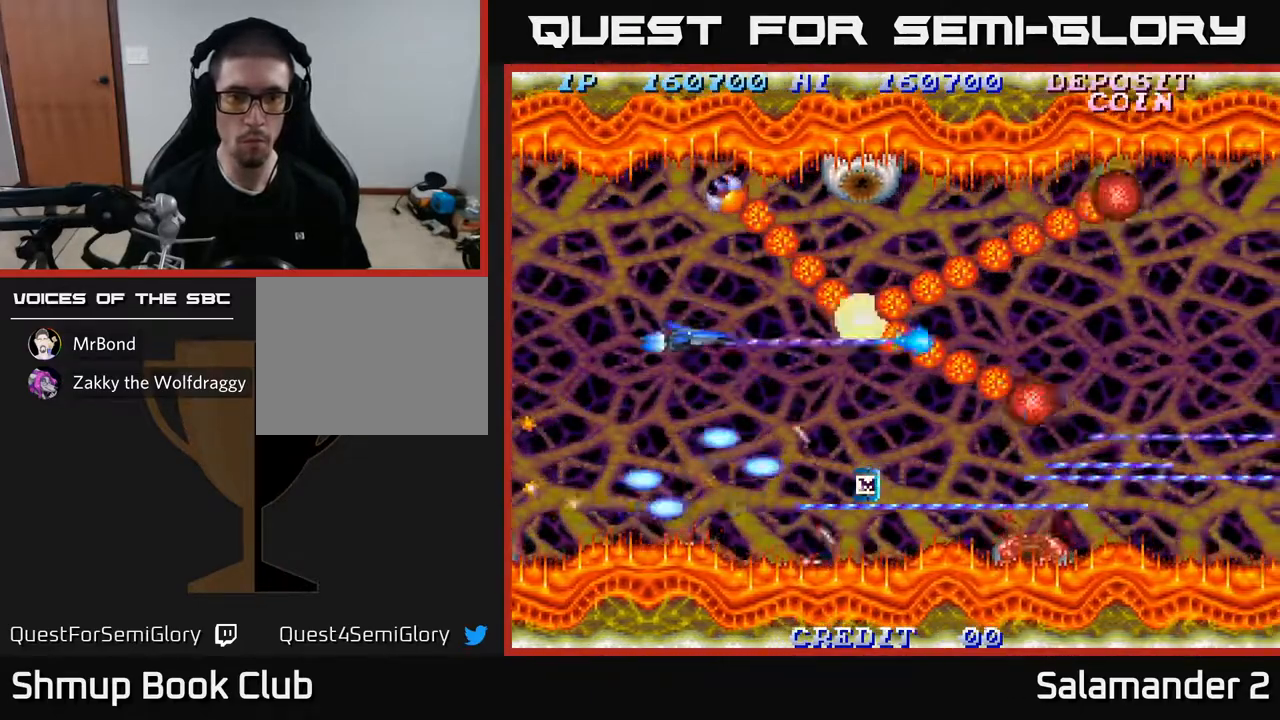
{"buttons": ["A", "DPAD_LEFT"], "left_stick": "center", "right_stick": "center", "events": [[133, "DPAD_UP", "up"], [167, "DPAD_LEFT", "up"], [350, "DPAD_LEFT", "down"]]}
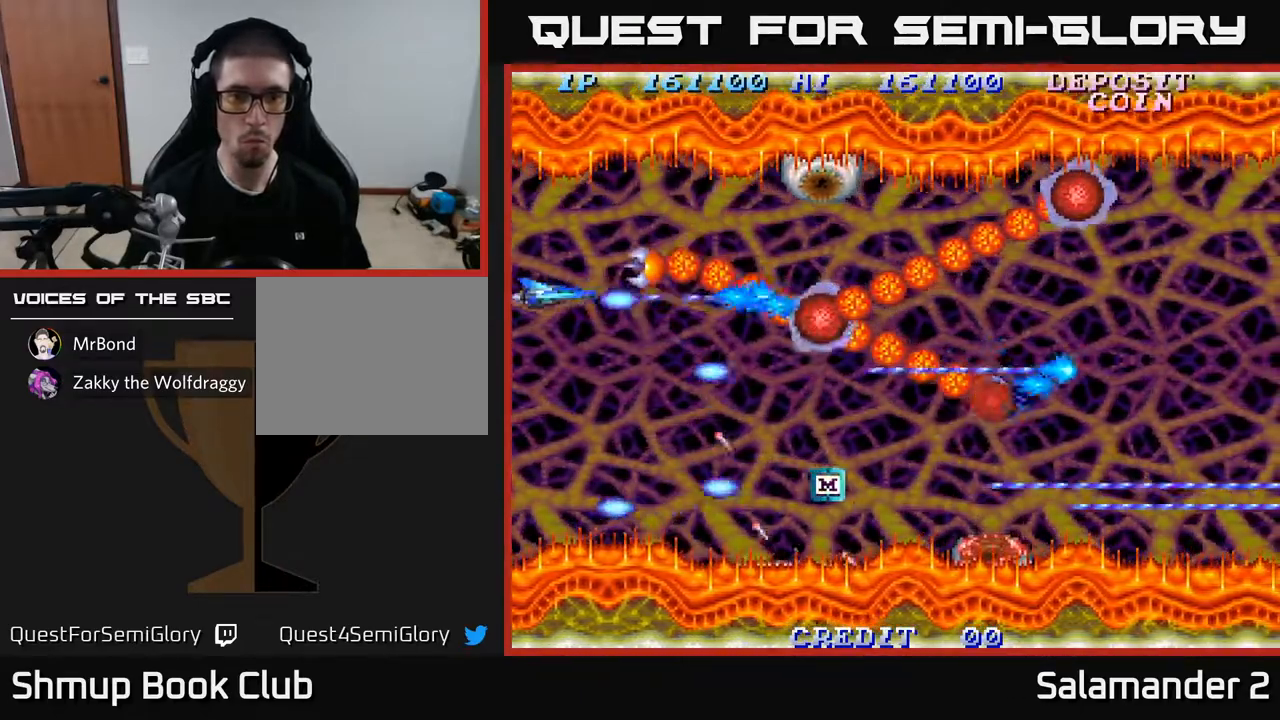
{"buttons": ["A"], "left_stick": "center", "right_stick": "center", "events": [[33, "DPAD_LEFT", "up"], [33, "DPAD_UP", "down"], [200, "DPAD_UP", "up"]]}
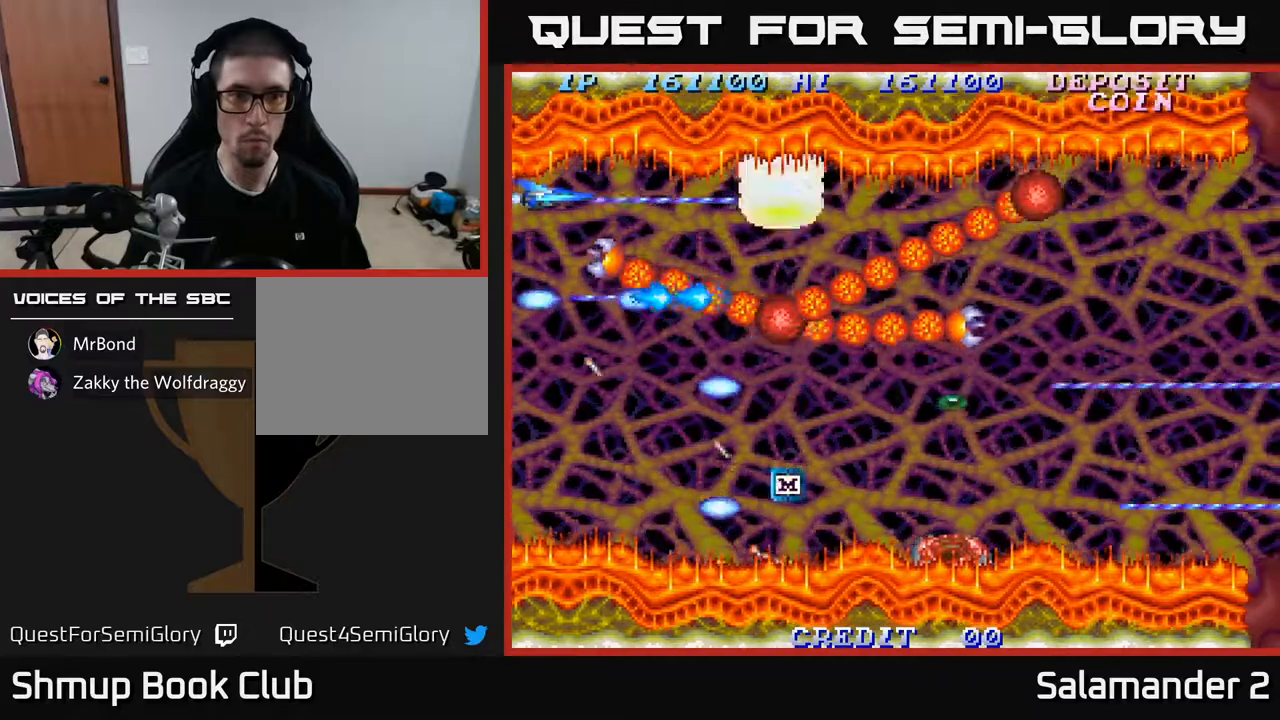
{"buttons": ["A", "DPAD_LEFT"], "left_stick": "center", "right_stick": "center", "events": [[483, "DPAD_LEFT", "down"]]}
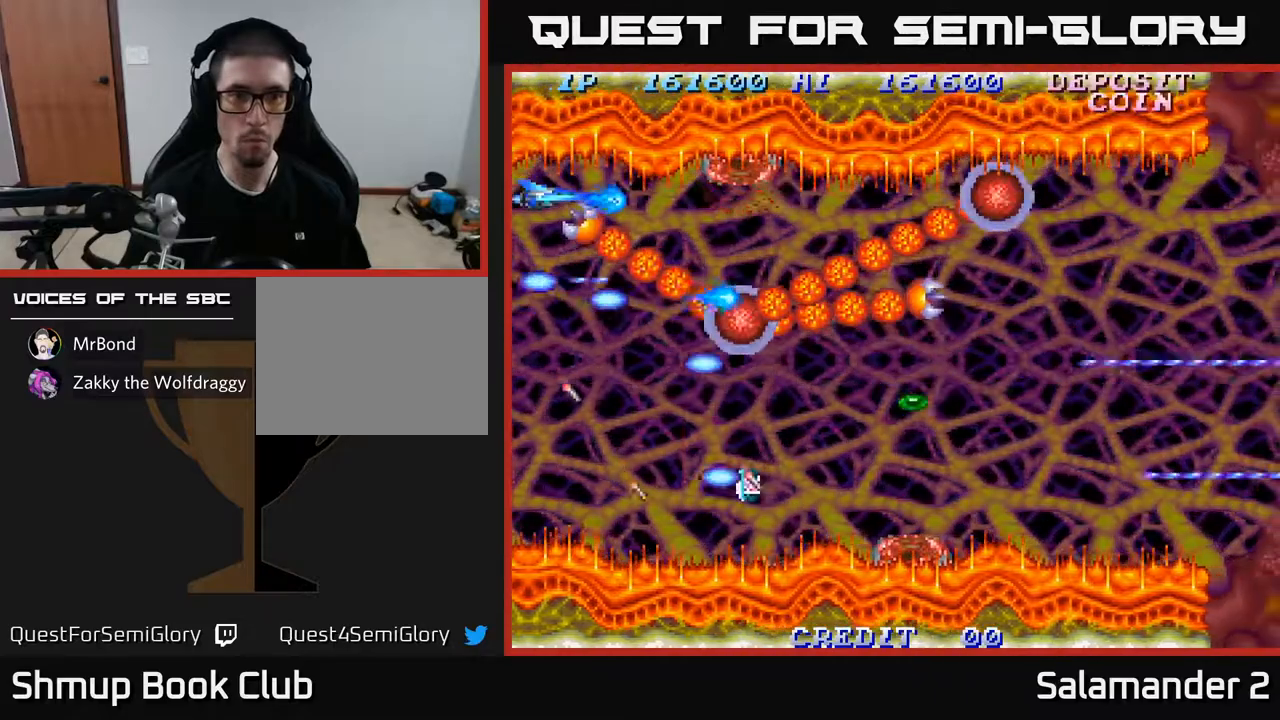
{"buttons": ["A"], "left_stick": "center", "right_stick": "center", "events": [[50, "DPAD_LEFT", "up"]]}
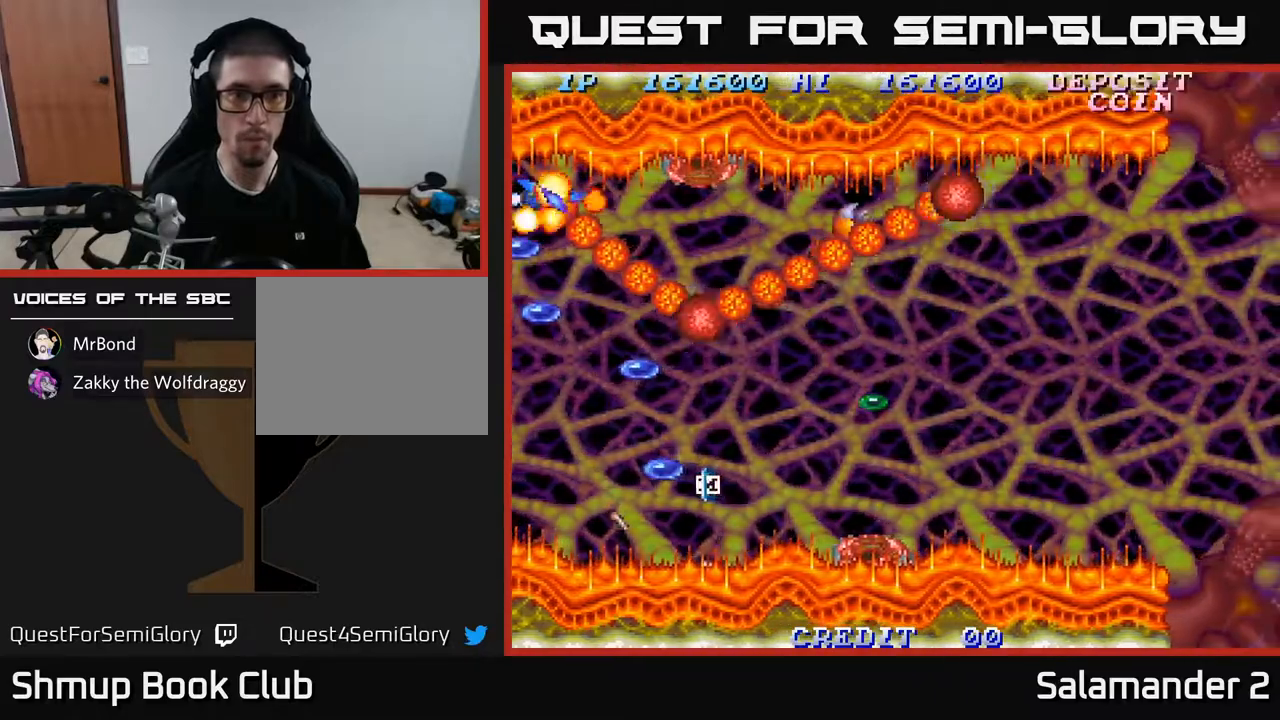
{"buttons": ["A"], "left_stick": "center", "right_stick": "center", "events": [[167, "A", "up"], [217, "A", "down"], [317, "A", "up"], [400, "A", "down"]]}
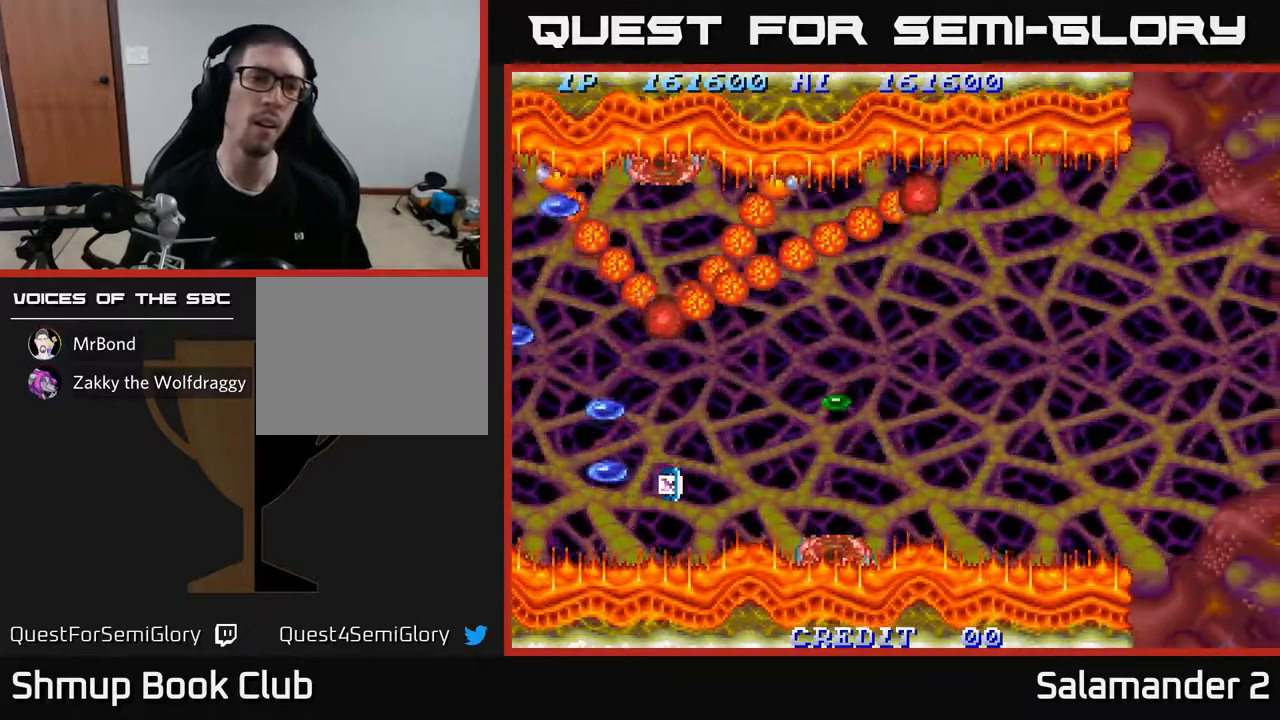
{"buttons": ["A", "DPAD_LEFT"], "left_stick": "center", "right_stick": "center", "events": [[17, "A", "up"], [67, "A", "down"], [183, "A", "up"], [267, "A", "down"], [417, "A", "up"], [417, "DPAD_LEFT", "down"], [483, "A", "down"]]}
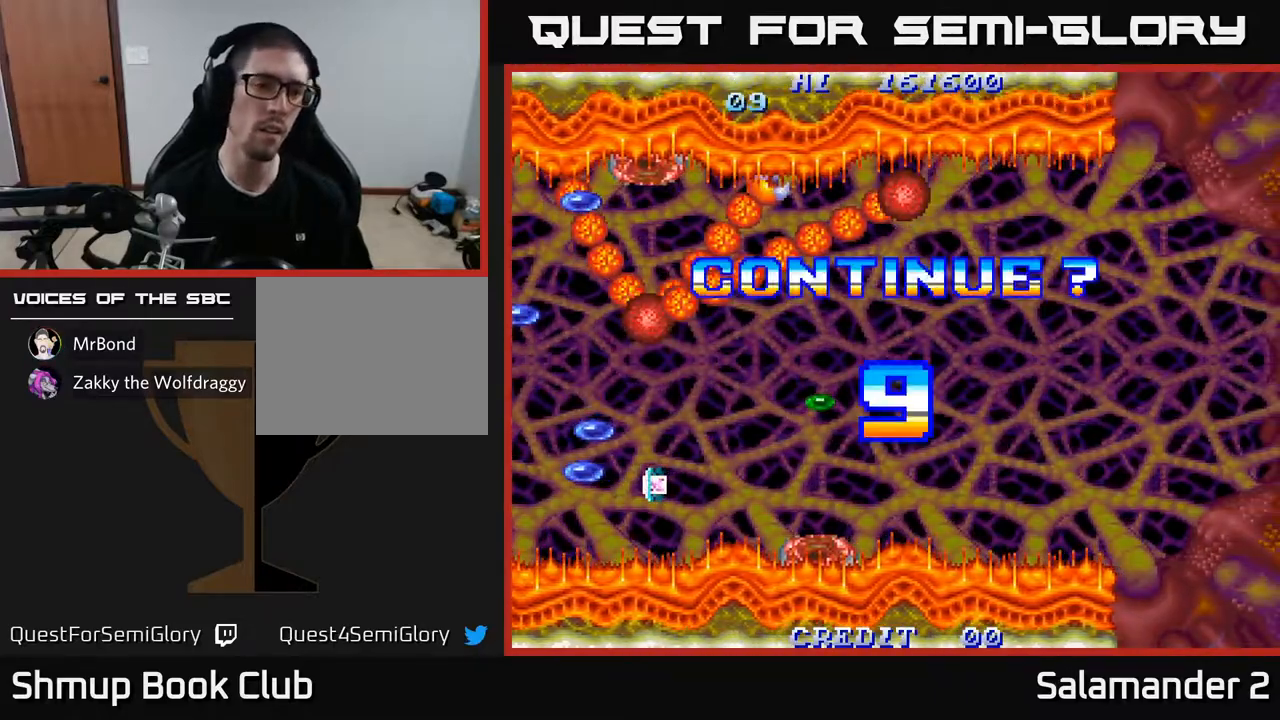
{"buttons": [], "left_stick": "center", "right_stick": "center", "events": [[67, "DPAD_LEFT", "up"], [117, "A", "up"], [233, "A", "down"], [317, "A", "up"]]}